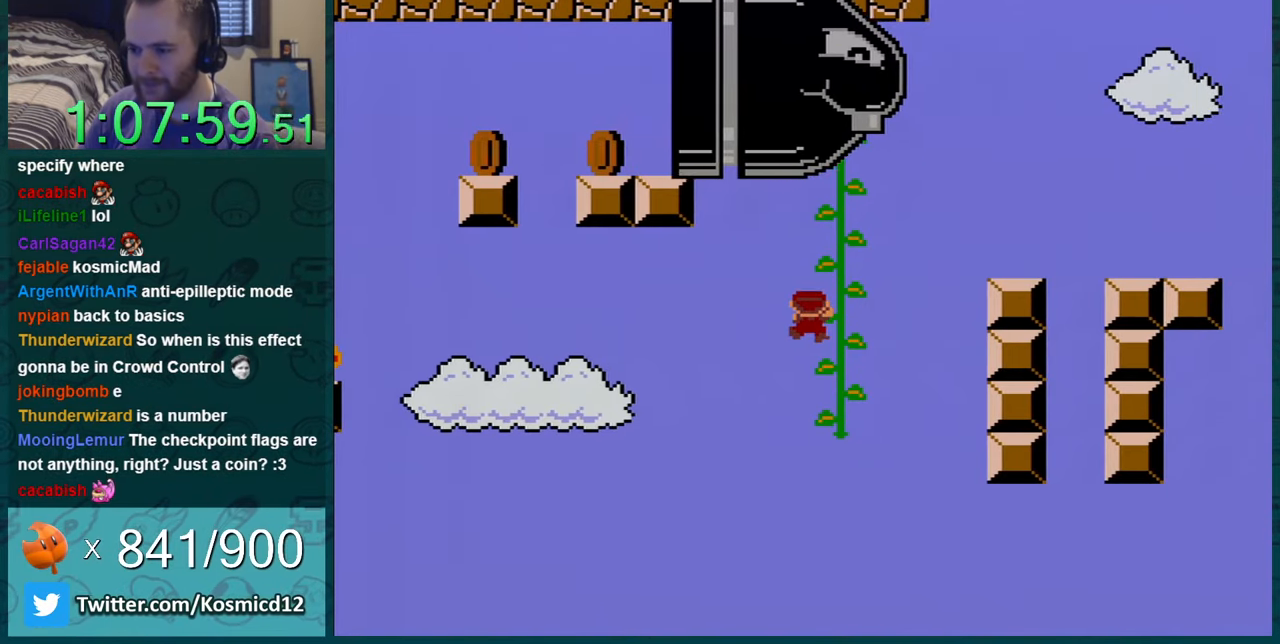
Gameplay with a controller (Nintendo layout); each line is a JSON object with the inputs held at the frame after it. "events" lists button and stick changes between this image and that frame as [ms after this image, input, new state], when the widget could be followed in between. Not read: L1 L3 R1 R3.
{"buttons": ["B", "Y", "DPAD_LEFT"], "events": [[267, "DPAD_LEFT", "down"], [334, "B", "down"]]}
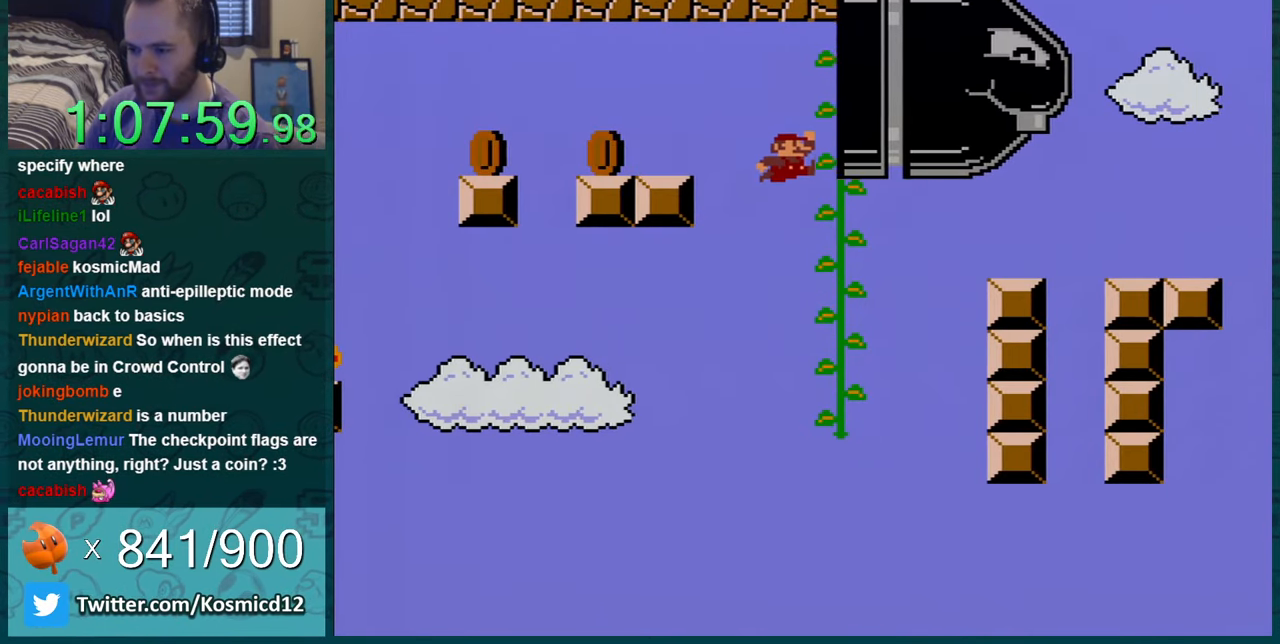
{"buttons": ["Y"], "events": [[367, "B", "up"], [467, "DPAD_LEFT", "up"]]}
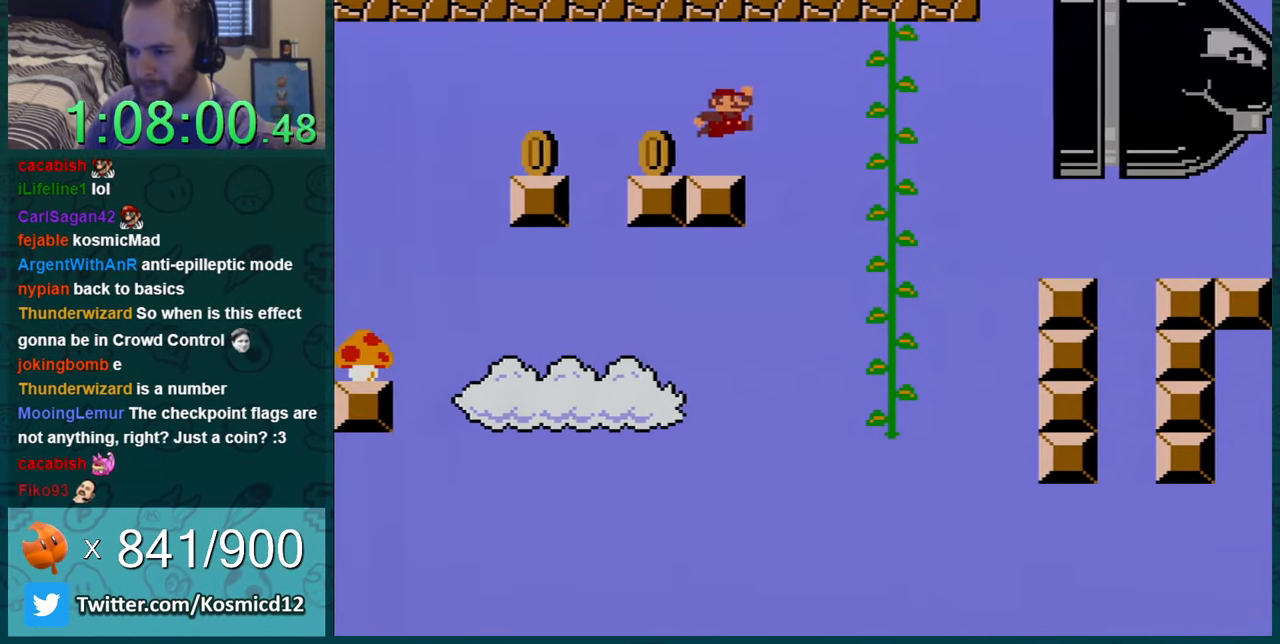
{"buttons": ["Y", "DPAD_LEFT"], "events": [[401, "DPAD_LEFT", "down"]]}
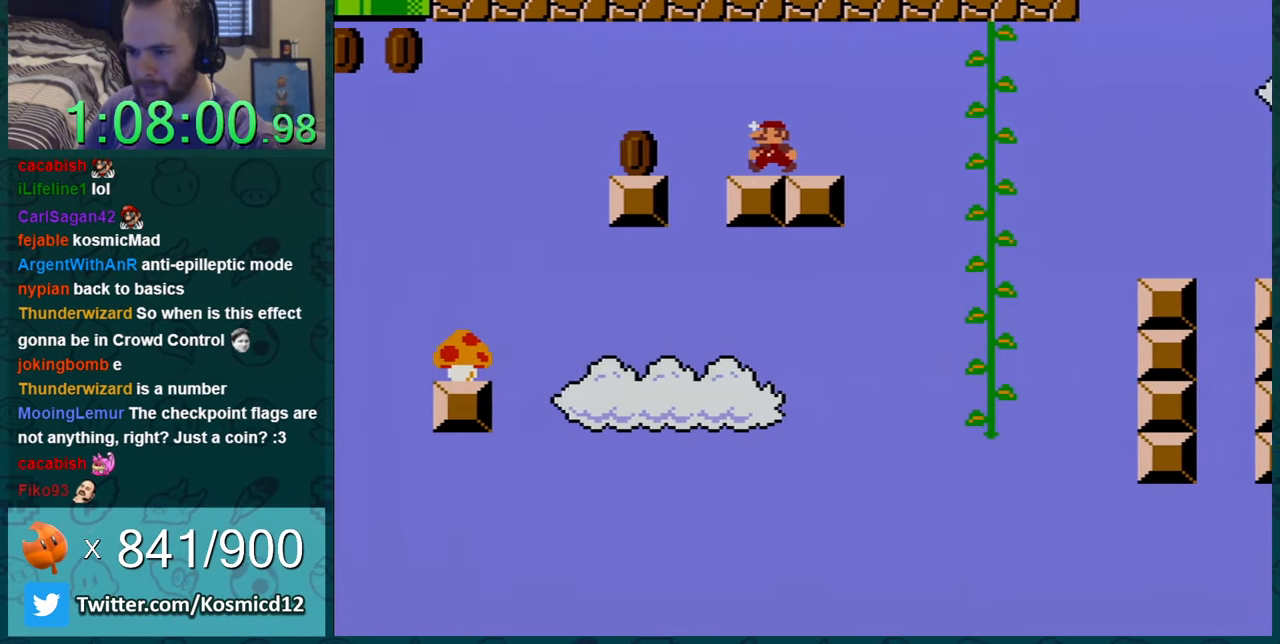
{"buttons": ["Y"], "events": [[150, "B", "down"], [183, "B", "up"], [250, "DPAD_LEFT", "up"]]}
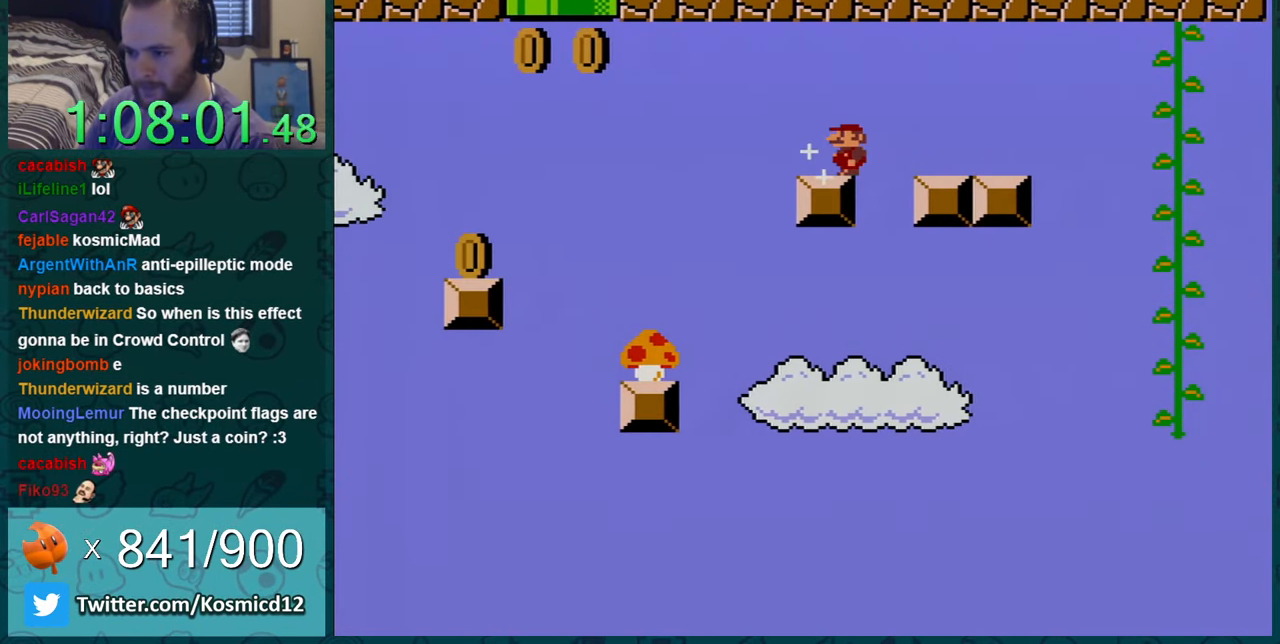
{"buttons": ["Y", "DPAD_RIGHT"], "events": [[34, "DPAD_LEFT", "down"], [84, "B", "down"], [151, "B", "up"], [234, "DPAD_LEFT", "up"], [468, "DPAD_RIGHT", "down"]]}
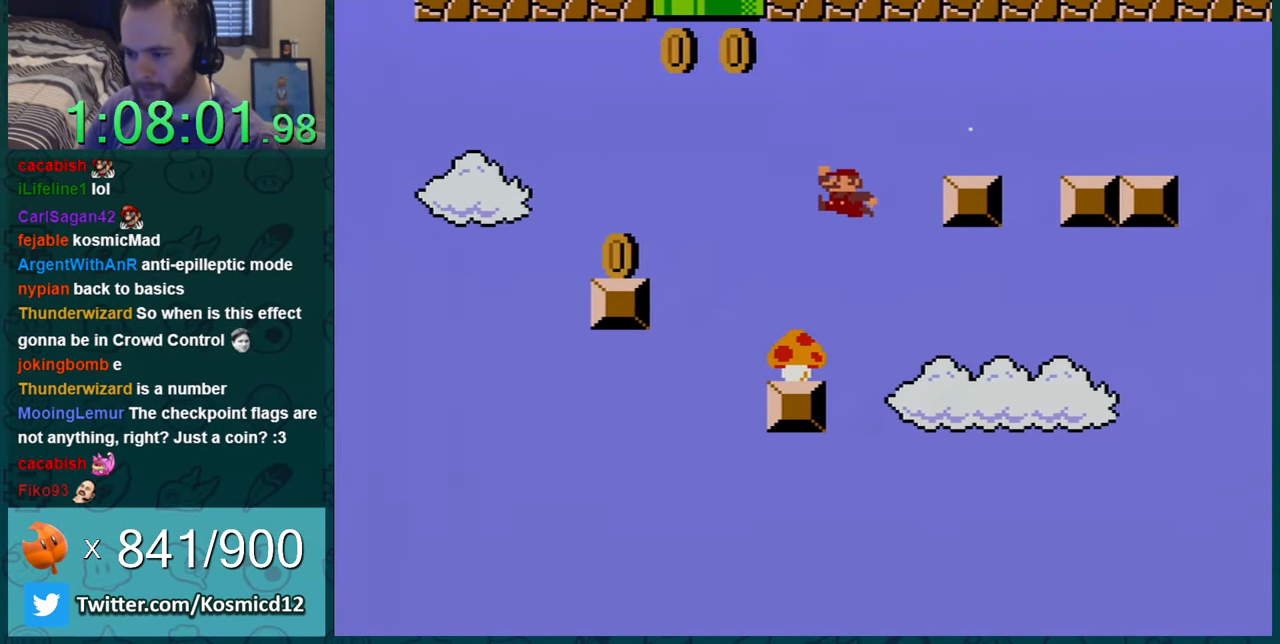
{"buttons": ["Y"], "events": [[183, "DPAD_RIGHT", "up"], [300, "DPAD_RIGHT", "down"], [334, "DPAD_RIGHT", "up"]]}
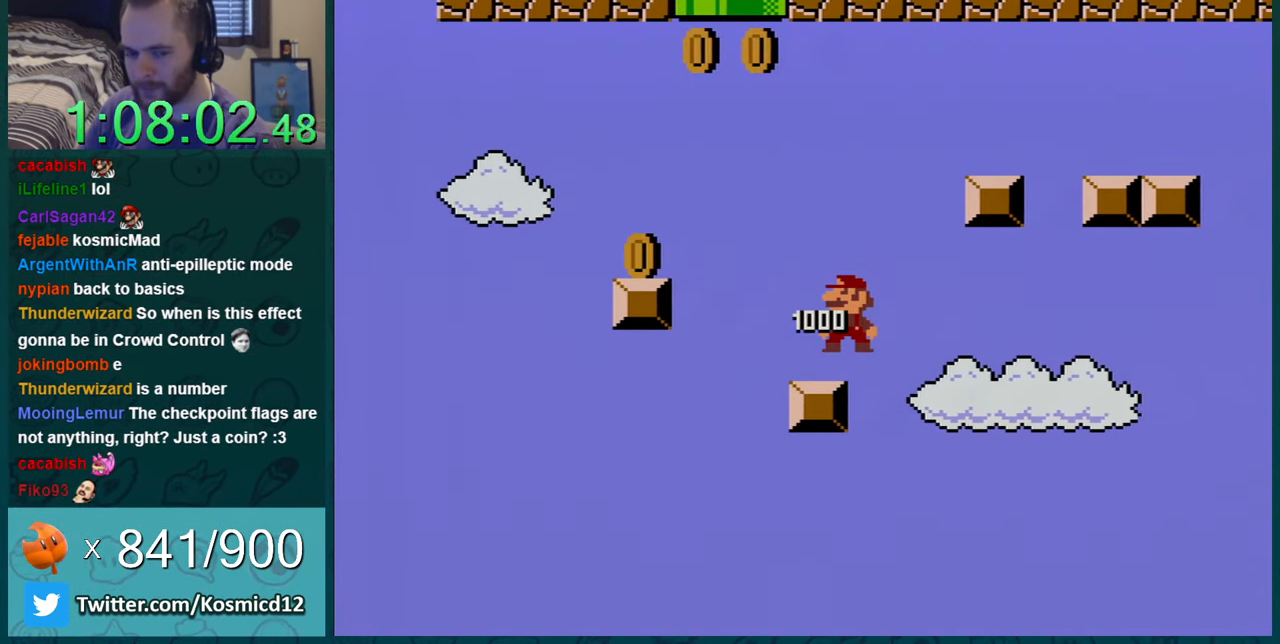
{"buttons": ["Y"], "events": []}
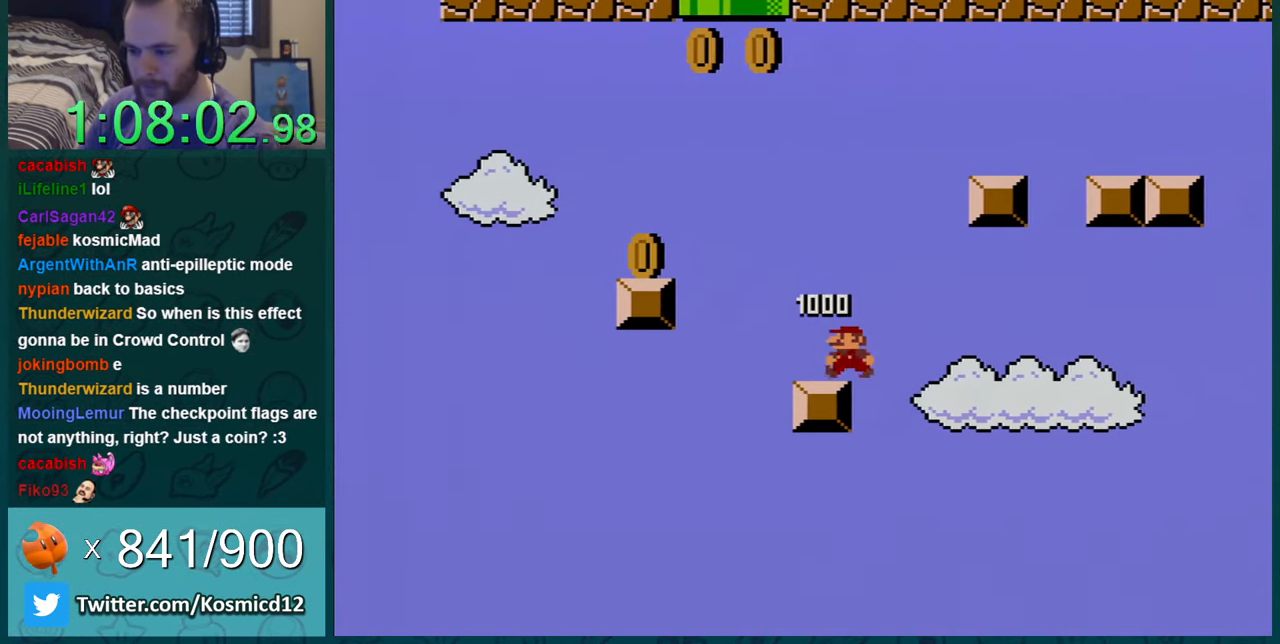
{"buttons": ["Y", "DPAD_LEFT"], "events": [[367, "DPAD_LEFT", "down"]]}
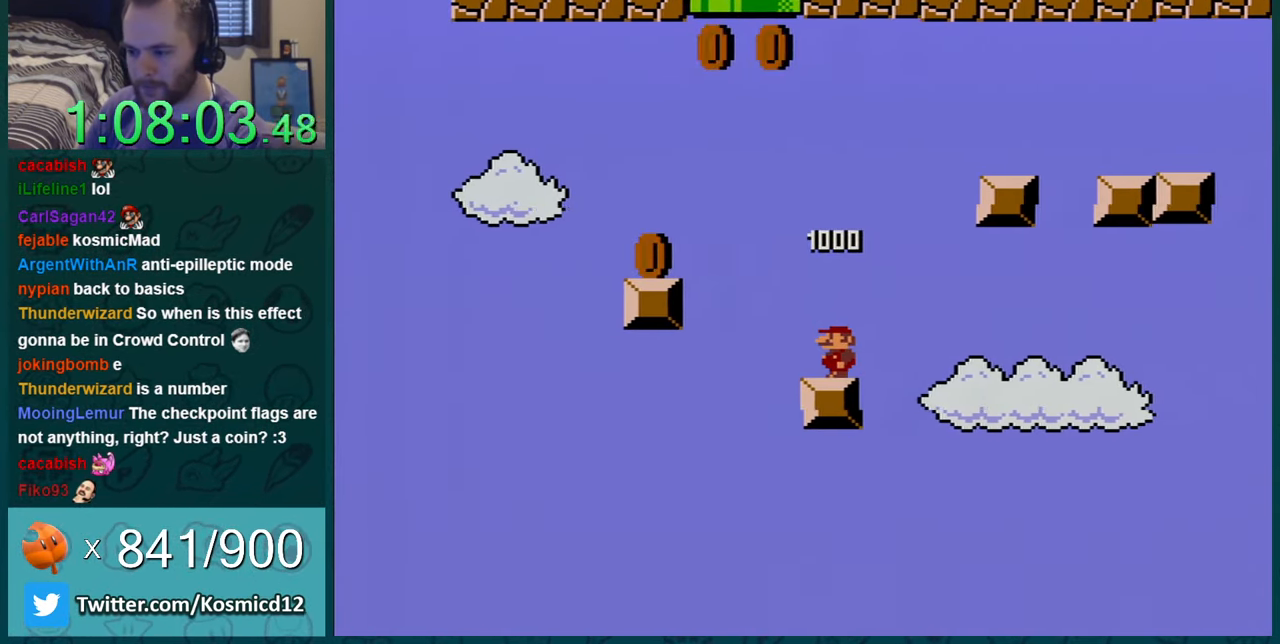
{"buttons": ["B", "Y", "DPAD_LEFT"], "events": [[84, "B", "down"]]}
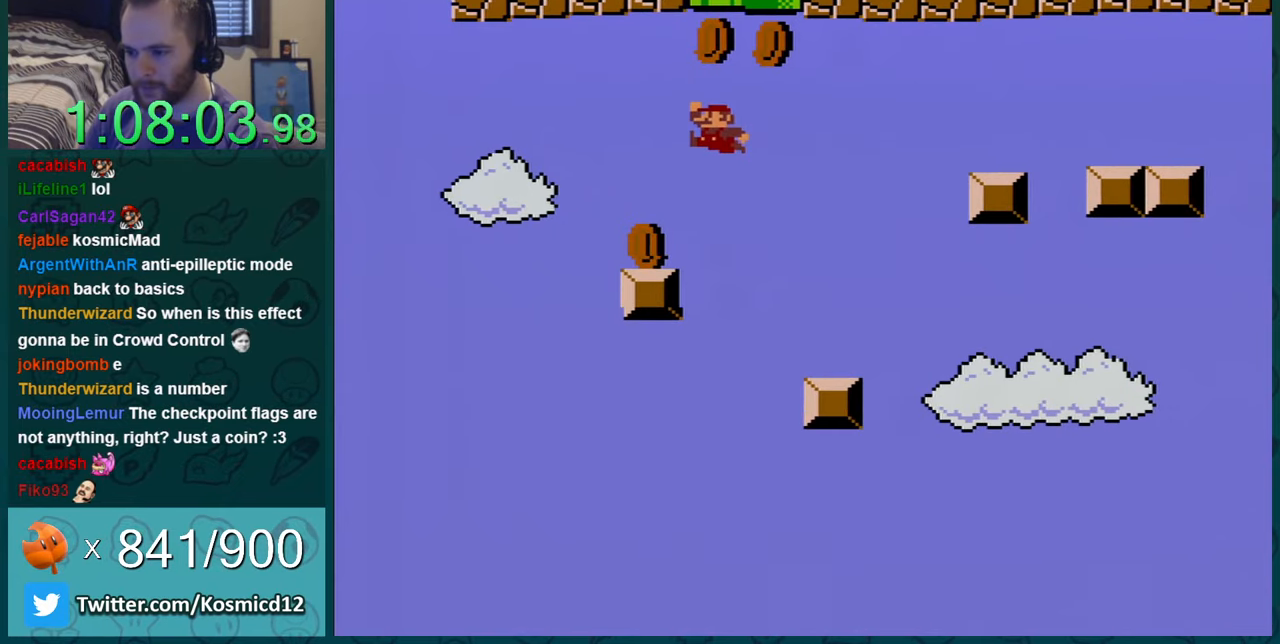
{"buttons": ["Y"], "events": [[50, "B", "up"], [50, "DPAD_LEFT", "up"], [217, "DPAD_RIGHT", "down"], [367, "DPAD_RIGHT", "up"]]}
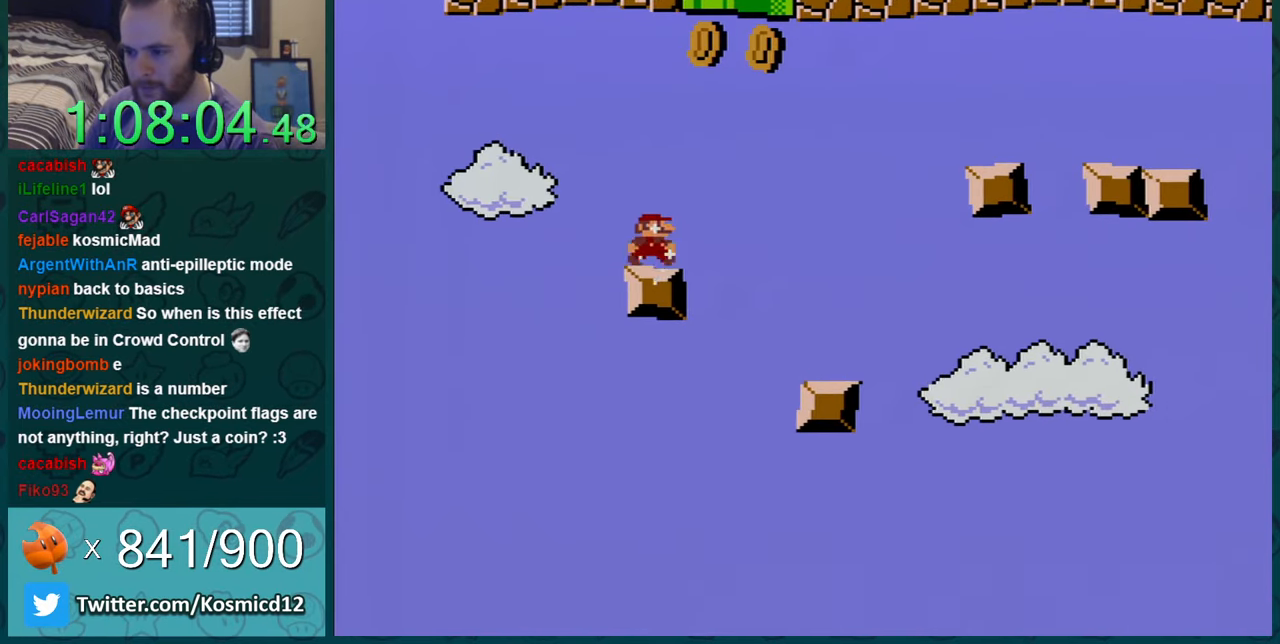
{"buttons": ["B", "Y", "DPAD_UP"], "events": [[16, "DPAD_RIGHT", "down"], [150, "B", "down"], [250, "DPAD_UP", "down"], [267, "DPAD_RIGHT", "up"]]}
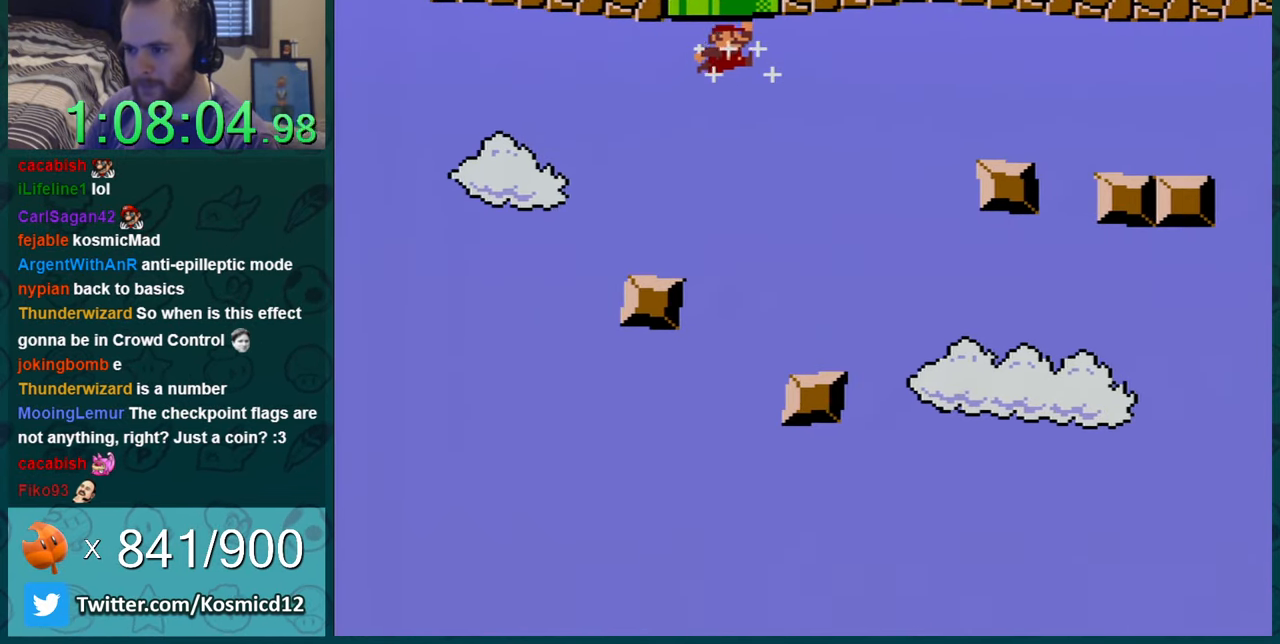
{"buttons": [], "events": [[334, "B", "up"], [334, "DPAD_UP", "up"], [451, "Y", "up"]]}
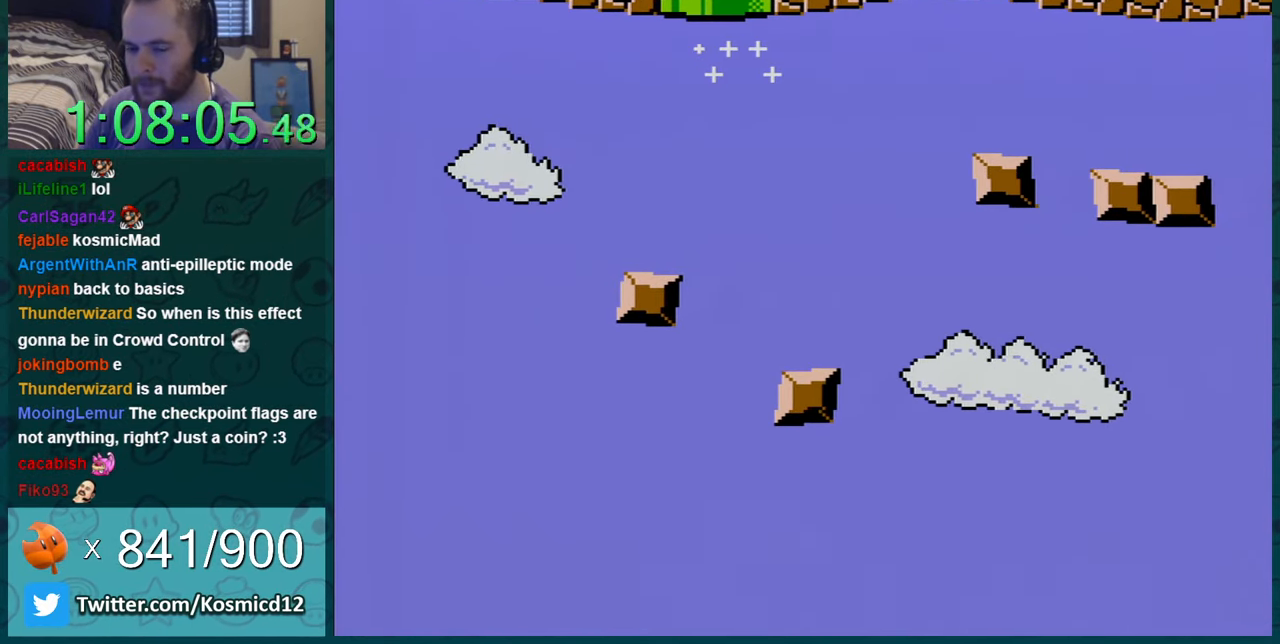
{"buttons": [], "events": []}
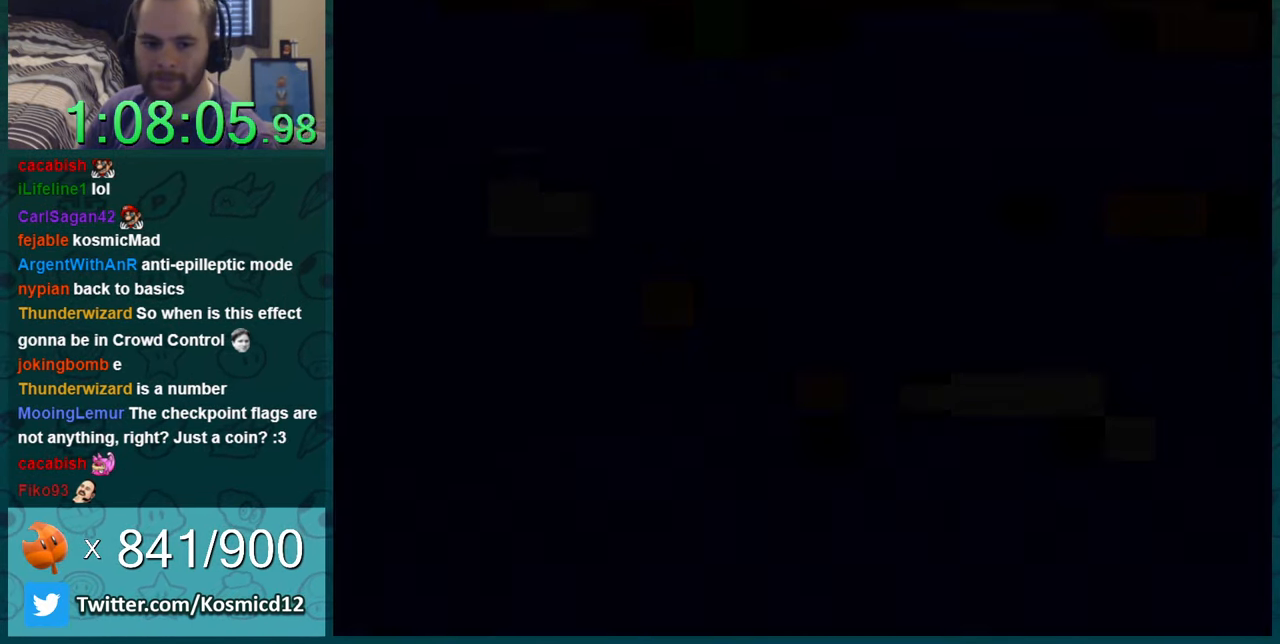
{"buttons": [], "events": []}
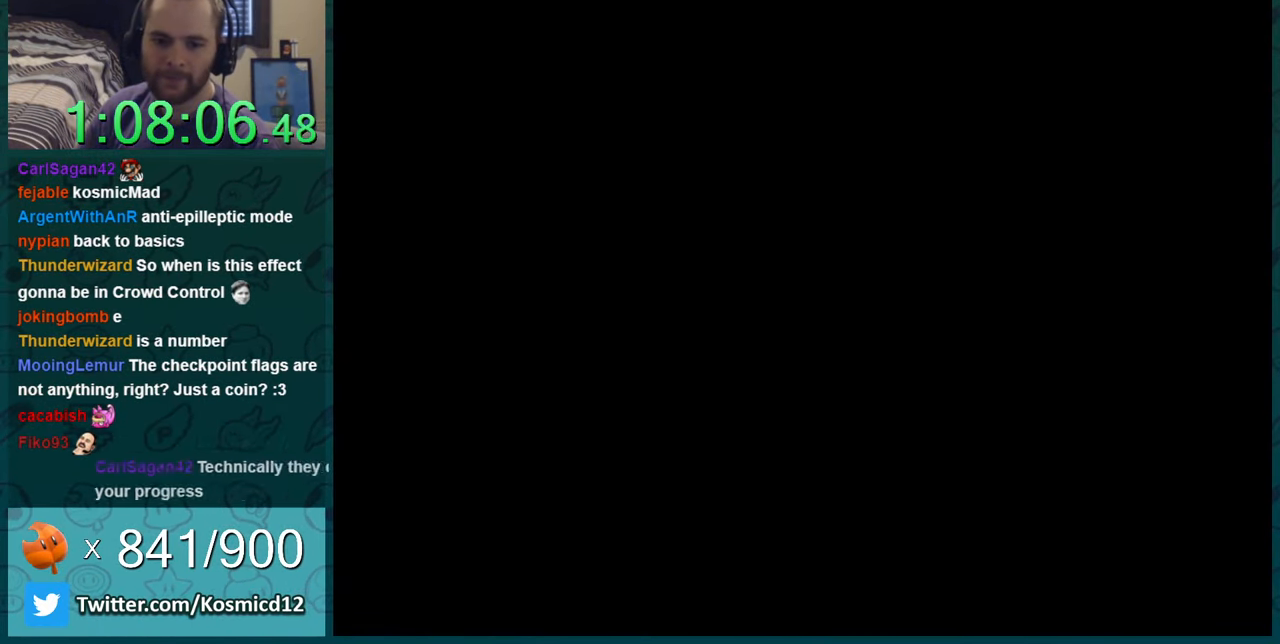
{"buttons": [], "events": []}
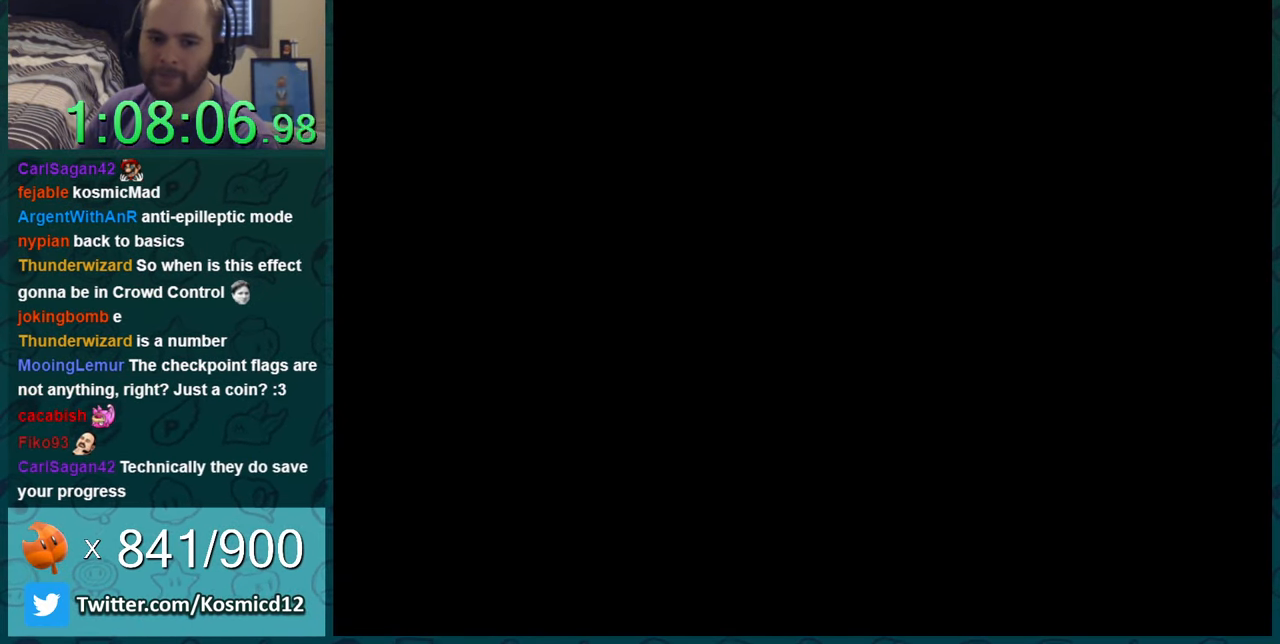
{"buttons": ["Y"], "events": [[50, "B", "down"], [134, "Y", "down"], [167, "B", "up"]]}
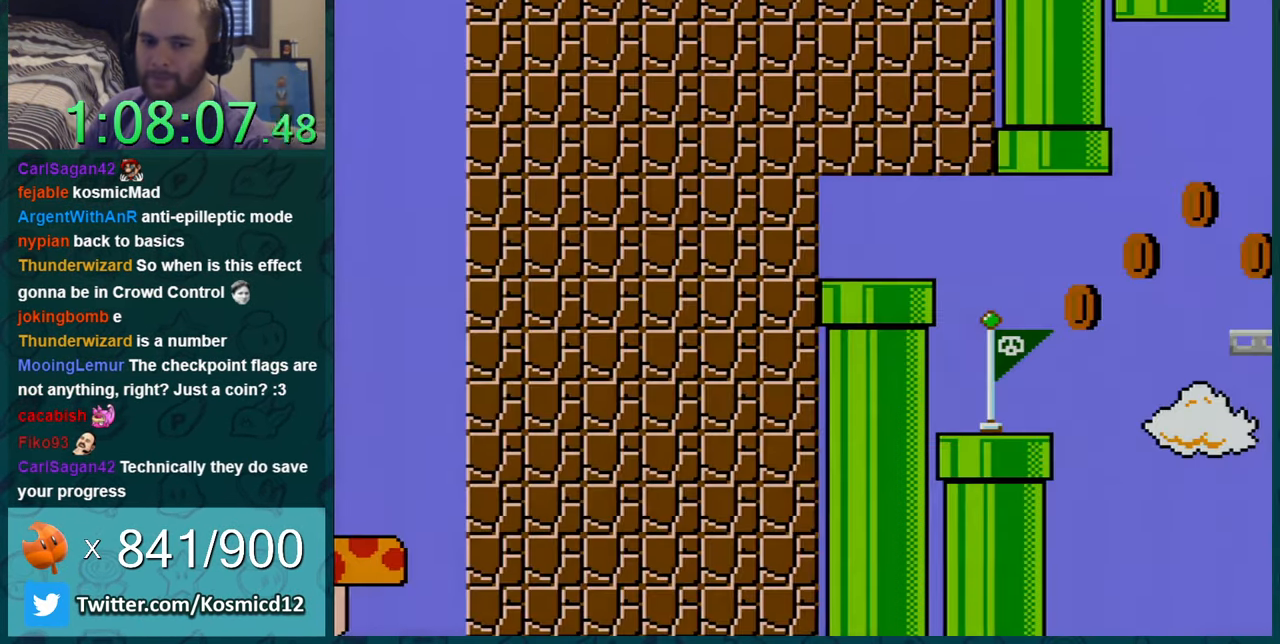
{"buttons": ["Y"], "events": []}
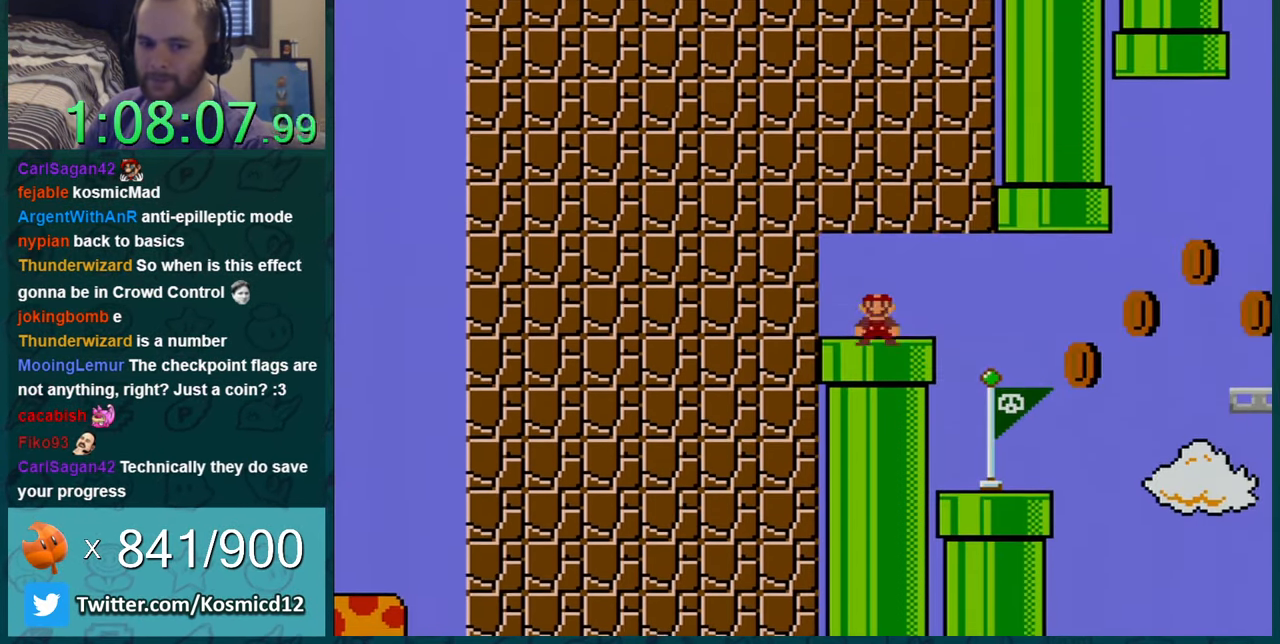
{"buttons": ["Y", "DPAD_RIGHT"], "events": [[167, "DPAD_RIGHT", "down"]]}
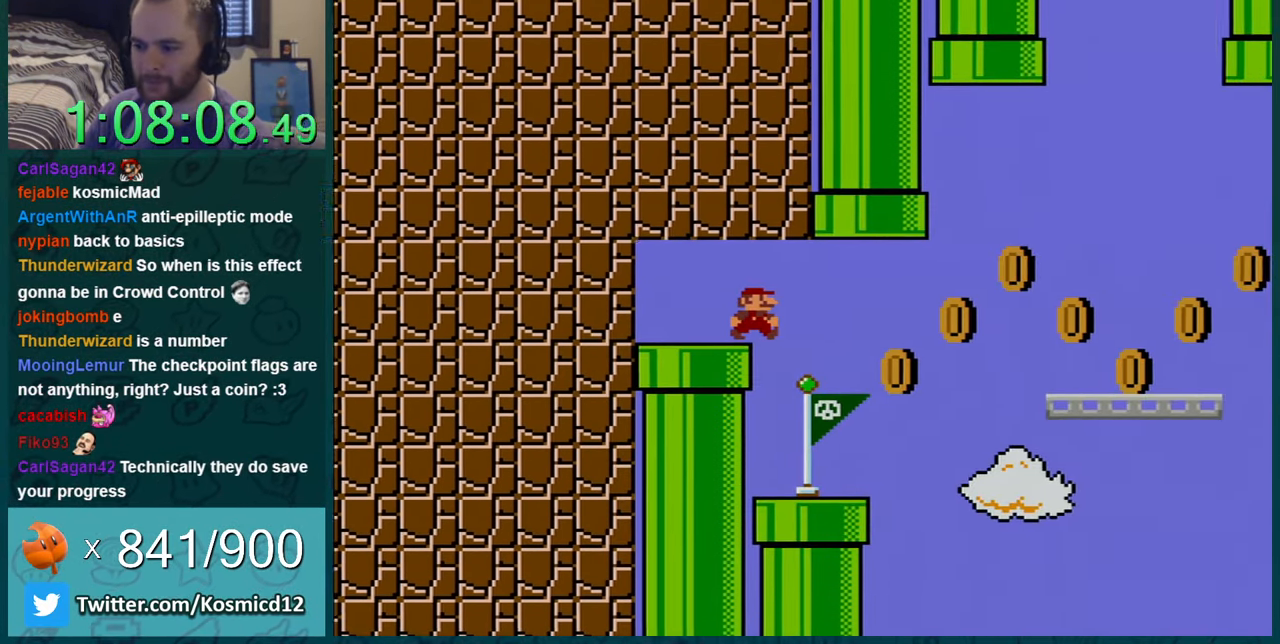
{"buttons": ["Y"], "events": [[16, "DPAD_RIGHT", "up"], [66, "DPAD_LEFT", "down"], [316, "DPAD_LEFT", "up"]]}
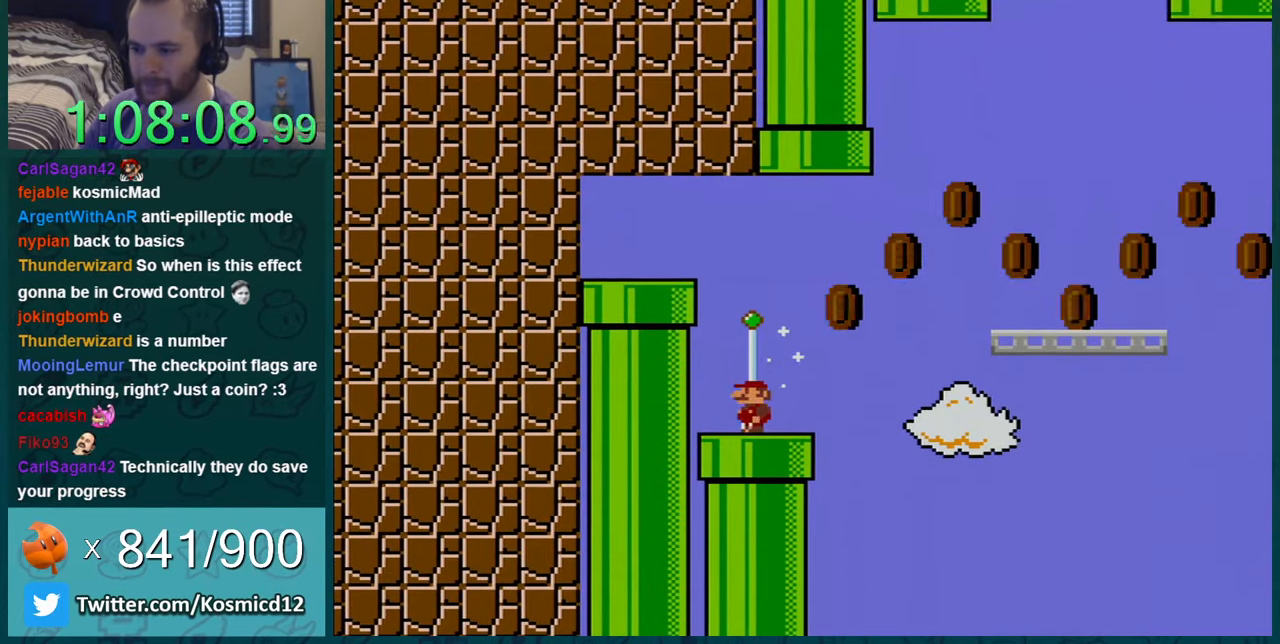
{"buttons": ["B", "Y", "DPAD_RIGHT"], "events": [[101, "DPAD_RIGHT", "down"], [451, "B", "down"]]}
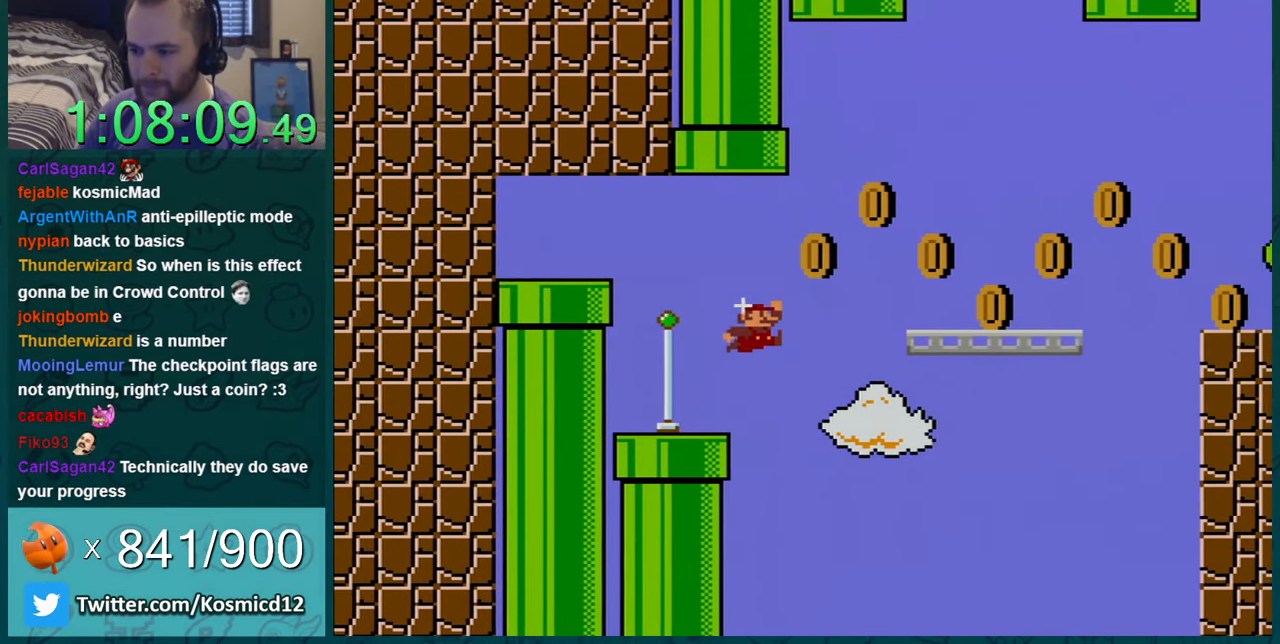
{"buttons": ["Y", "DPAD_RIGHT"], "events": [[417, "B", "up"]]}
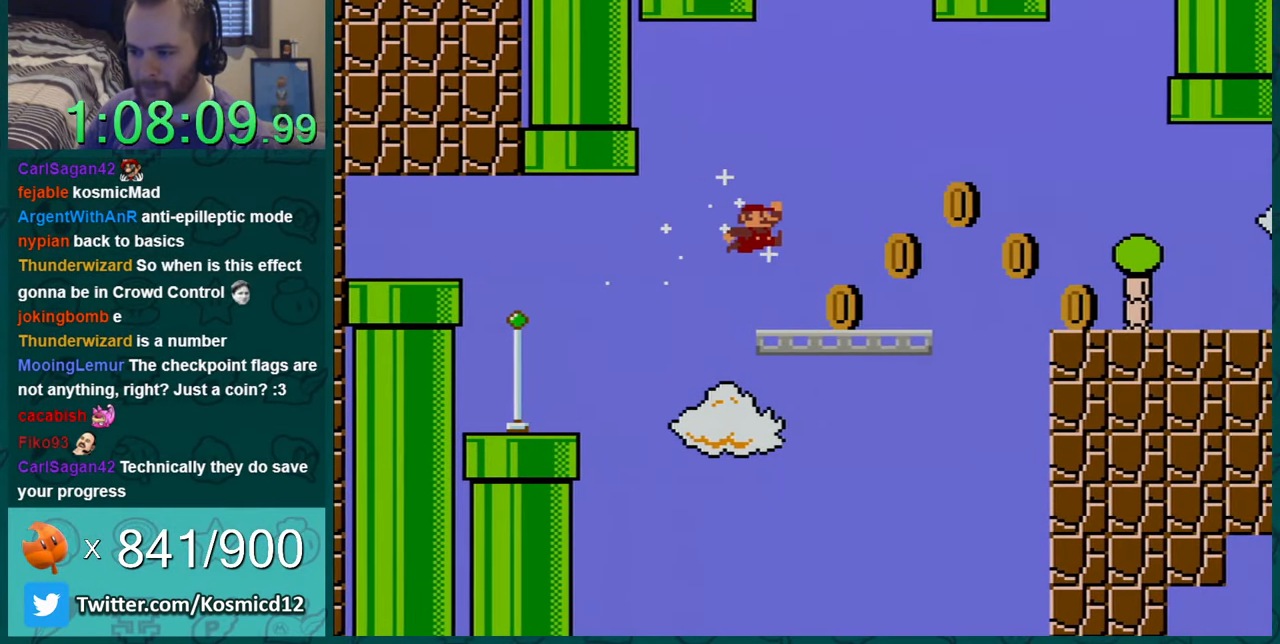
{"buttons": ["B", "Y", "DPAD_RIGHT"], "events": [[217, "B", "down"]]}
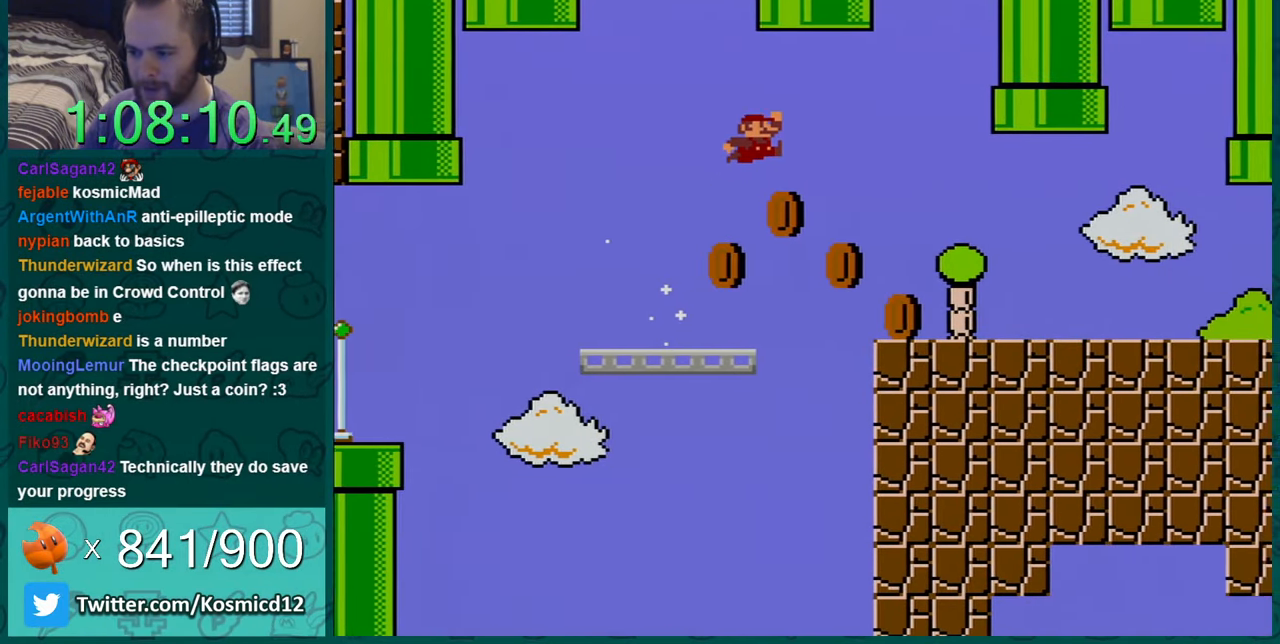
{"buttons": ["Y", "DPAD_RIGHT"], "events": [[150, "B", "up"]]}
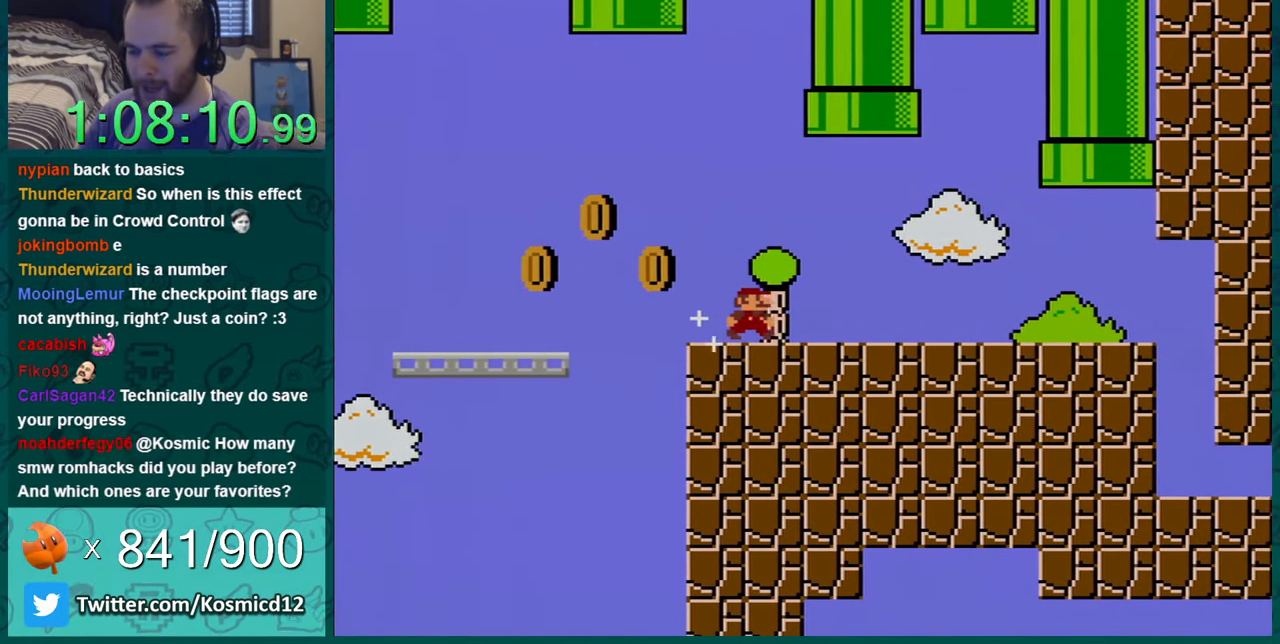
{"buttons": ["Y", "DPAD_RIGHT"], "events": []}
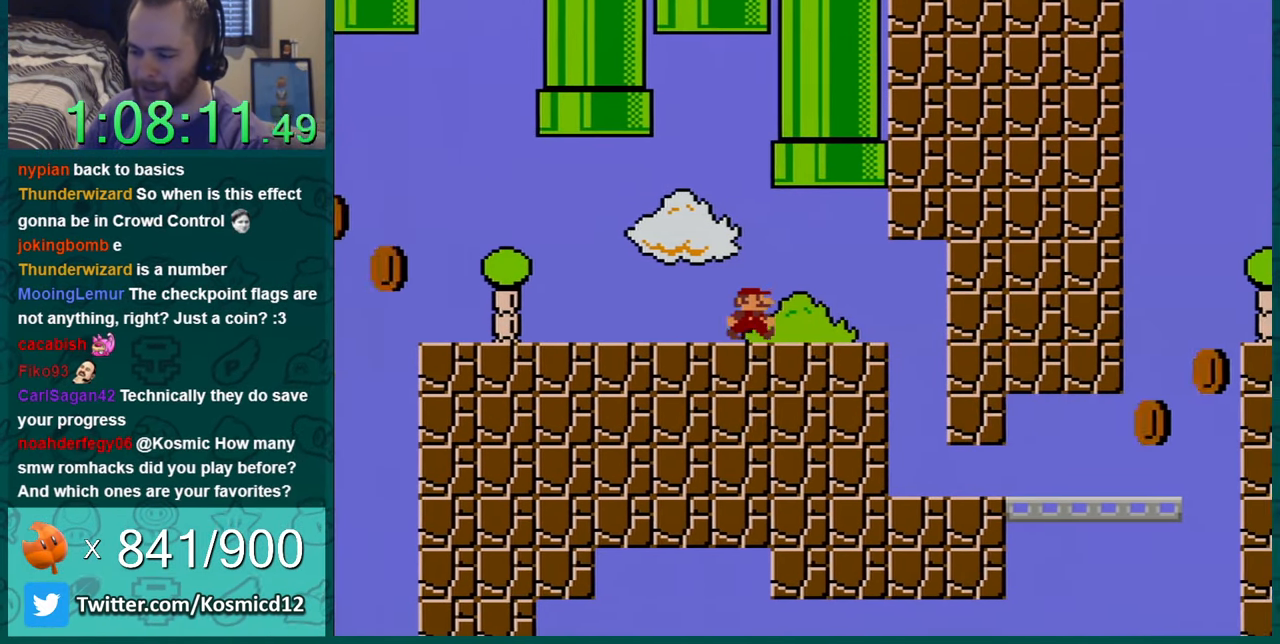
{"buttons": ["Y", "DPAD_RIGHT"], "events": [[250, "DPAD_RIGHT", "up"], [284, "DPAD_LEFT", "down"], [384, "DPAD_LEFT", "up"], [467, "DPAD_RIGHT", "down"]]}
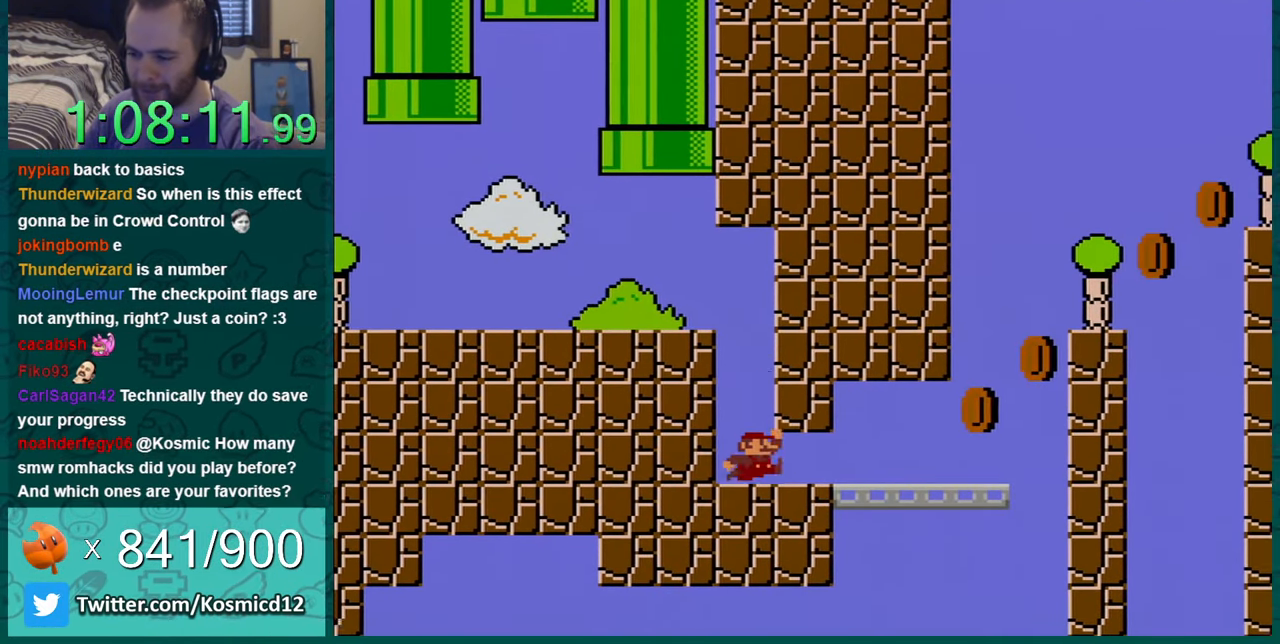
{"buttons": ["Y", "DPAD_UP", "DPAD_RIGHT"], "events": [[251, "DPAD_UP", "down"]]}
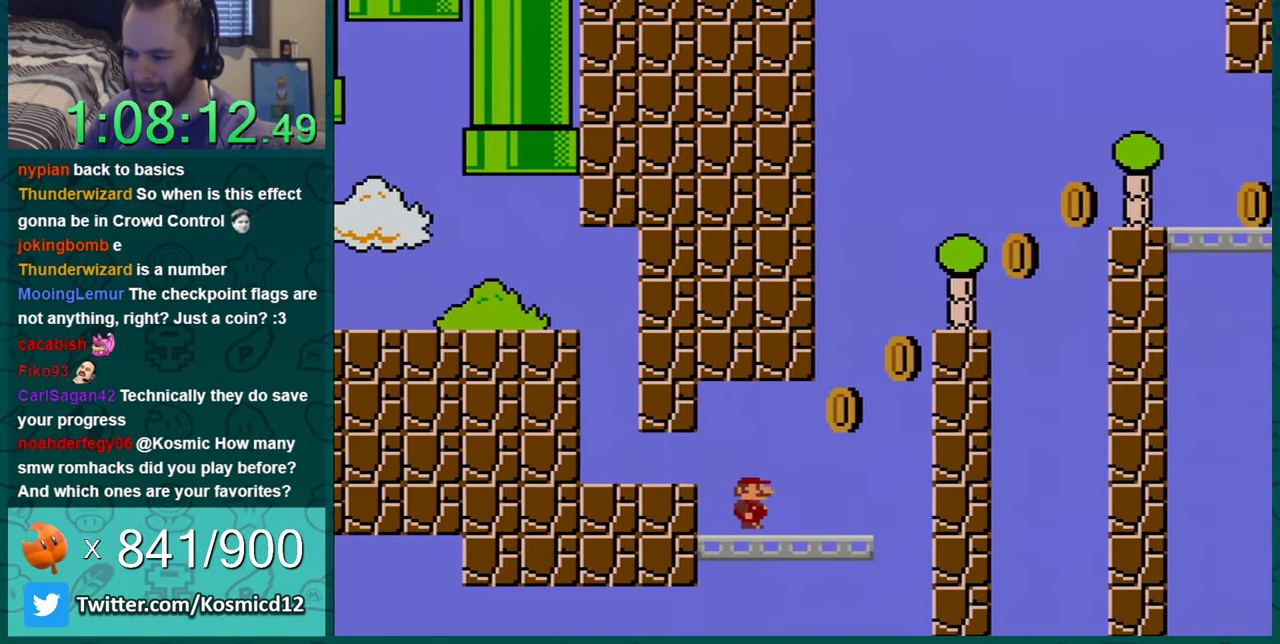
{"buttons": ["B", "Y", "DPAD_RIGHT"], "events": [[67, "DPAD_UP", "up"], [133, "B", "down"]]}
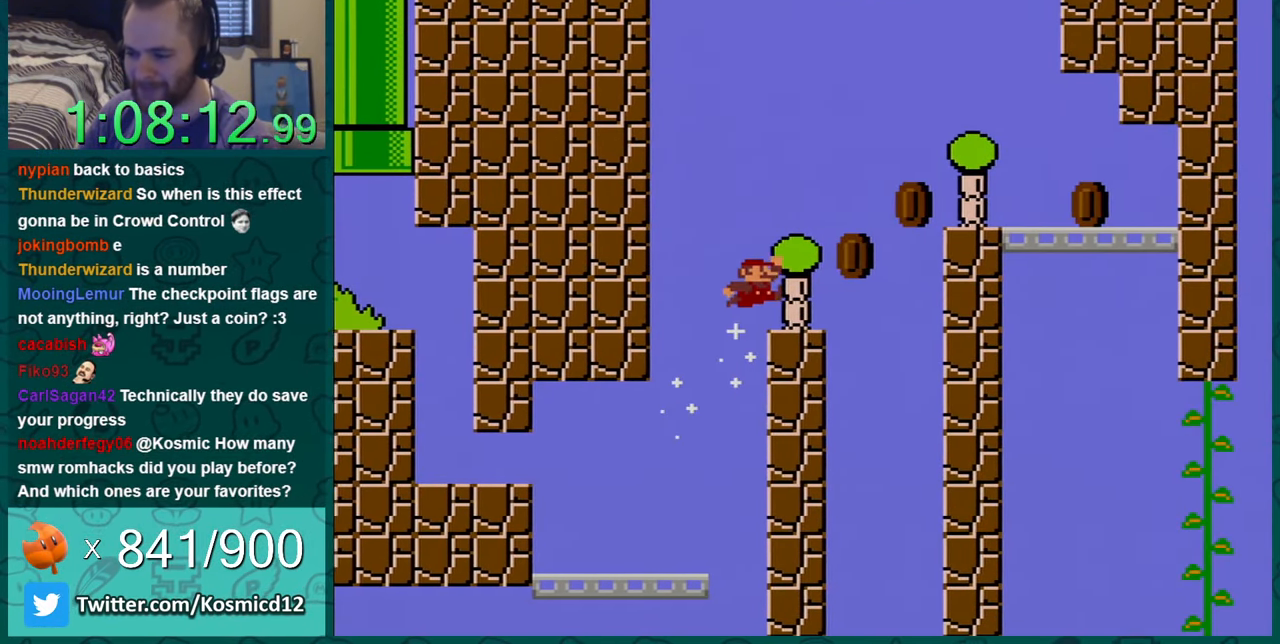
{"buttons": ["B", "Y", "DPAD_RIGHT"], "events": [[34, "B", "up"], [50, "DPAD_RIGHT", "up"], [151, "DPAD_RIGHT", "down"], [317, "B", "down"]]}
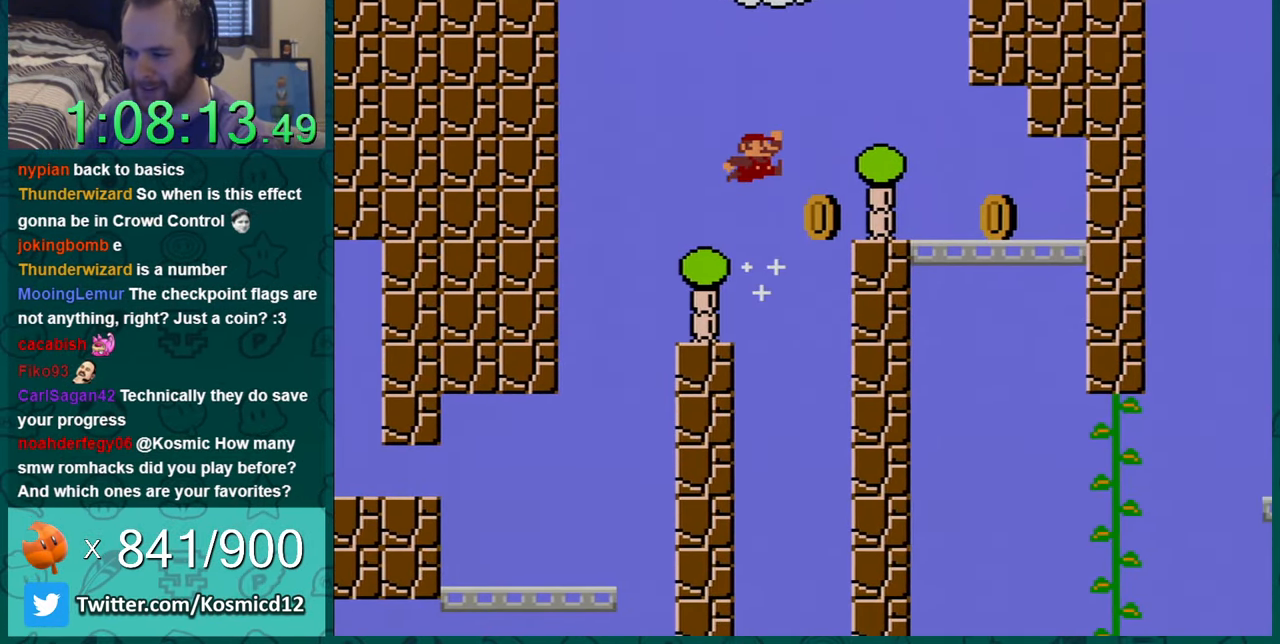
{"buttons": ["Y", "DPAD_RIGHT"], "events": [[217, "B", "up"]]}
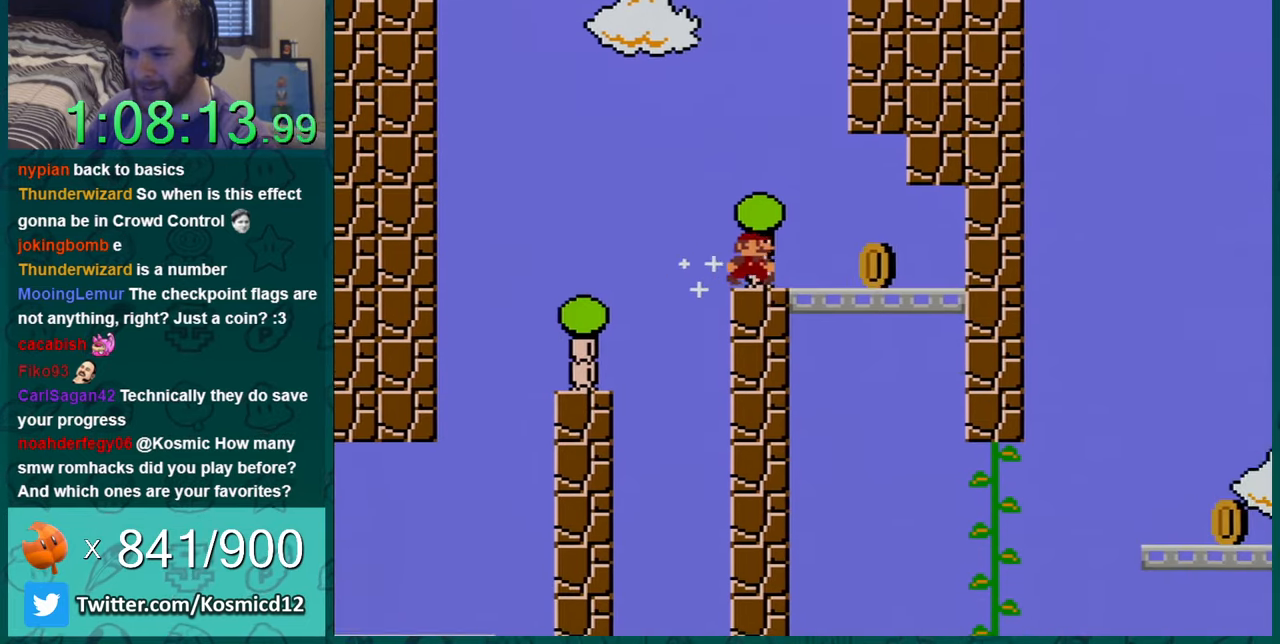
{"buttons": ["Y", "DPAD_LEFT"], "events": [[233, "DPAD_RIGHT", "up"], [233, "DPAD_UP", "down"], [267, "DPAD_LEFT", "down"], [267, "DPAD_UP", "up"]]}